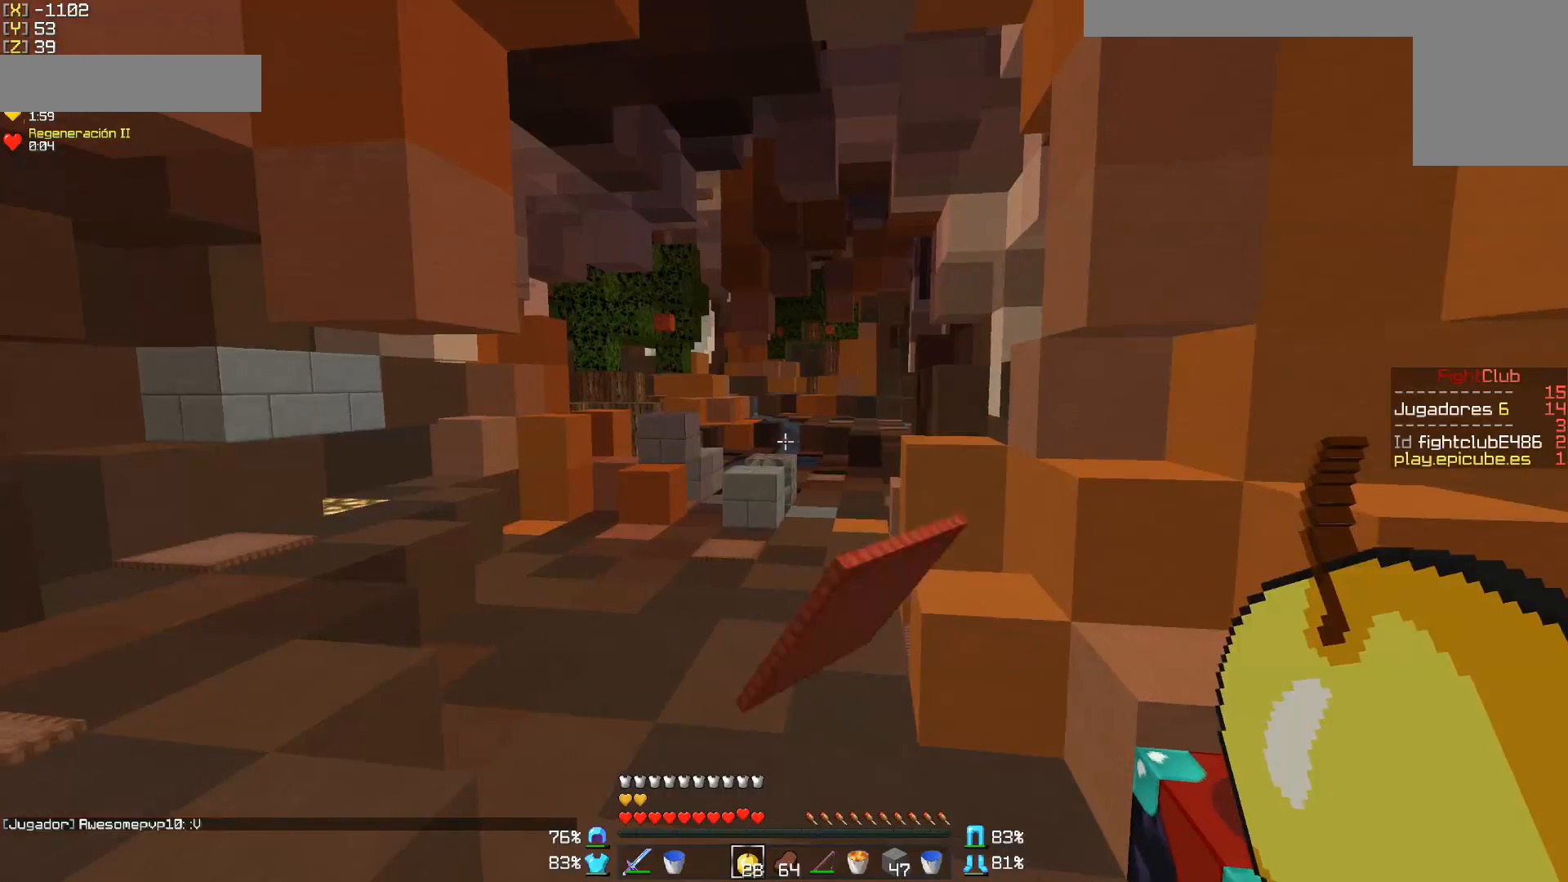
Gameplay with keyboard and mouse; each line is a JSON object with the keys and mouse buttons held at the frame after it. "events" lists presses ("down") and releases ("up") of "a", "d", "s", "w", "mouse_left" and "mouse_right" between this image and that frame as [ms after this image, input, new state], when the widget could be followed in between. "mouse_left", "mouse_right" = the "left", "right" buttons of the "mouse" list. No other keys are recorded. Fast repeated clicks can show as one long hold. Mouse movement is not recorded.
{"keys": ["w"], "mouse": [], "events": [[250, "mouse_left", "down"], [350, "mouse_left", "up"], [400, "mouse_left", "down"], [450, "mouse_left", "up"]]}
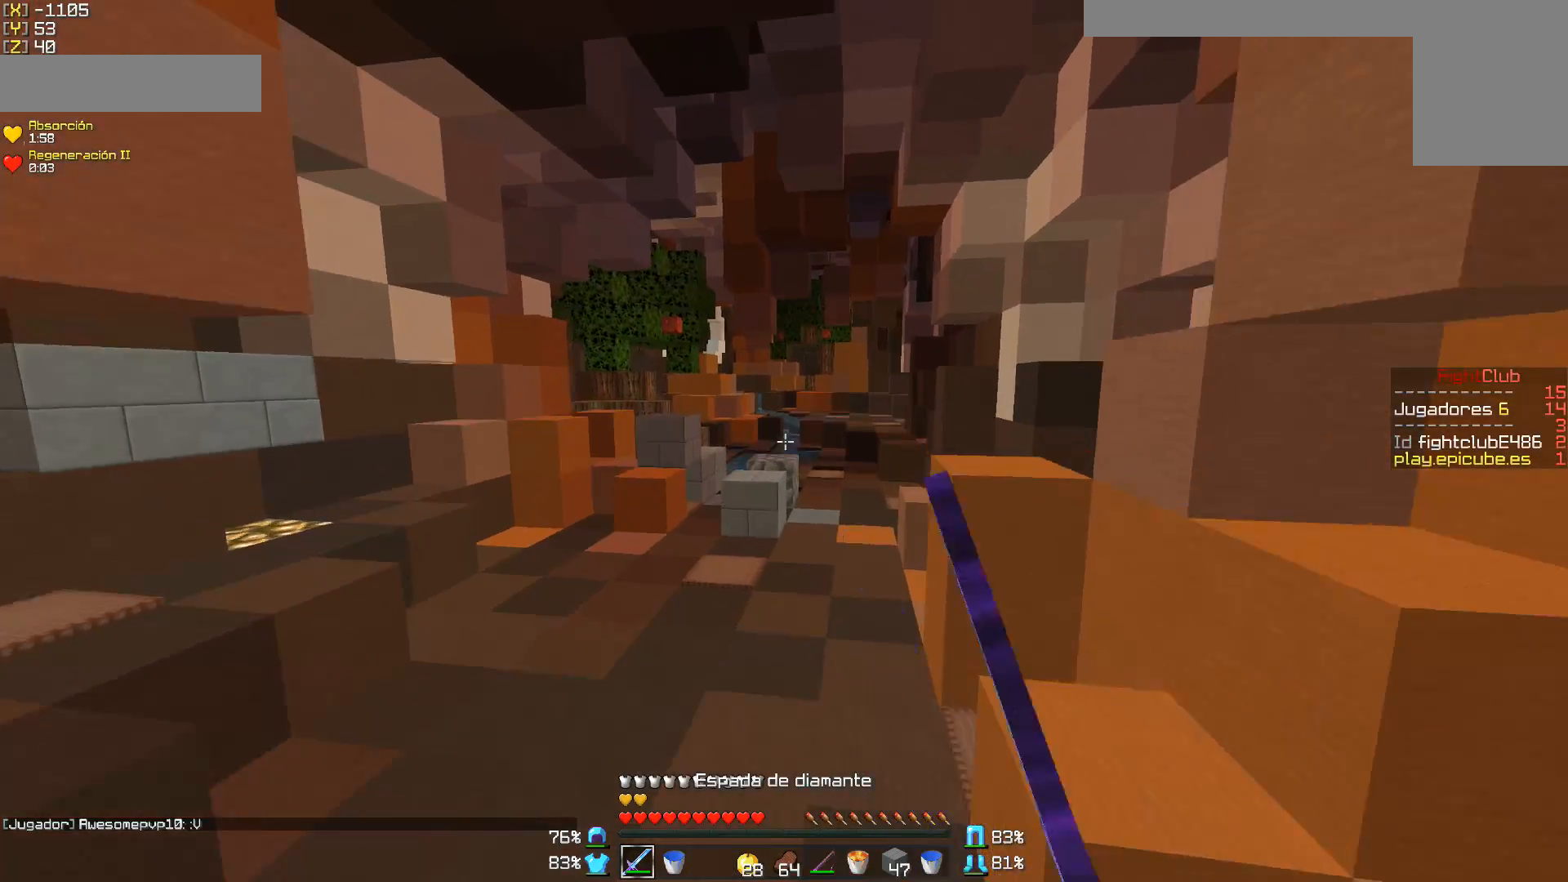
{"keys": ["w"], "mouse": [], "events": [[50, "mouse_left", "down"], [100, "mouse_left", "up"], [150, "mouse_left", "down"], [200, "mouse_left", "up"], [300, "mouse_left", "down"], [350, "mouse_left", "up"], [450, "mouse_left", "down"], [500, "mouse_left", "up"]]}
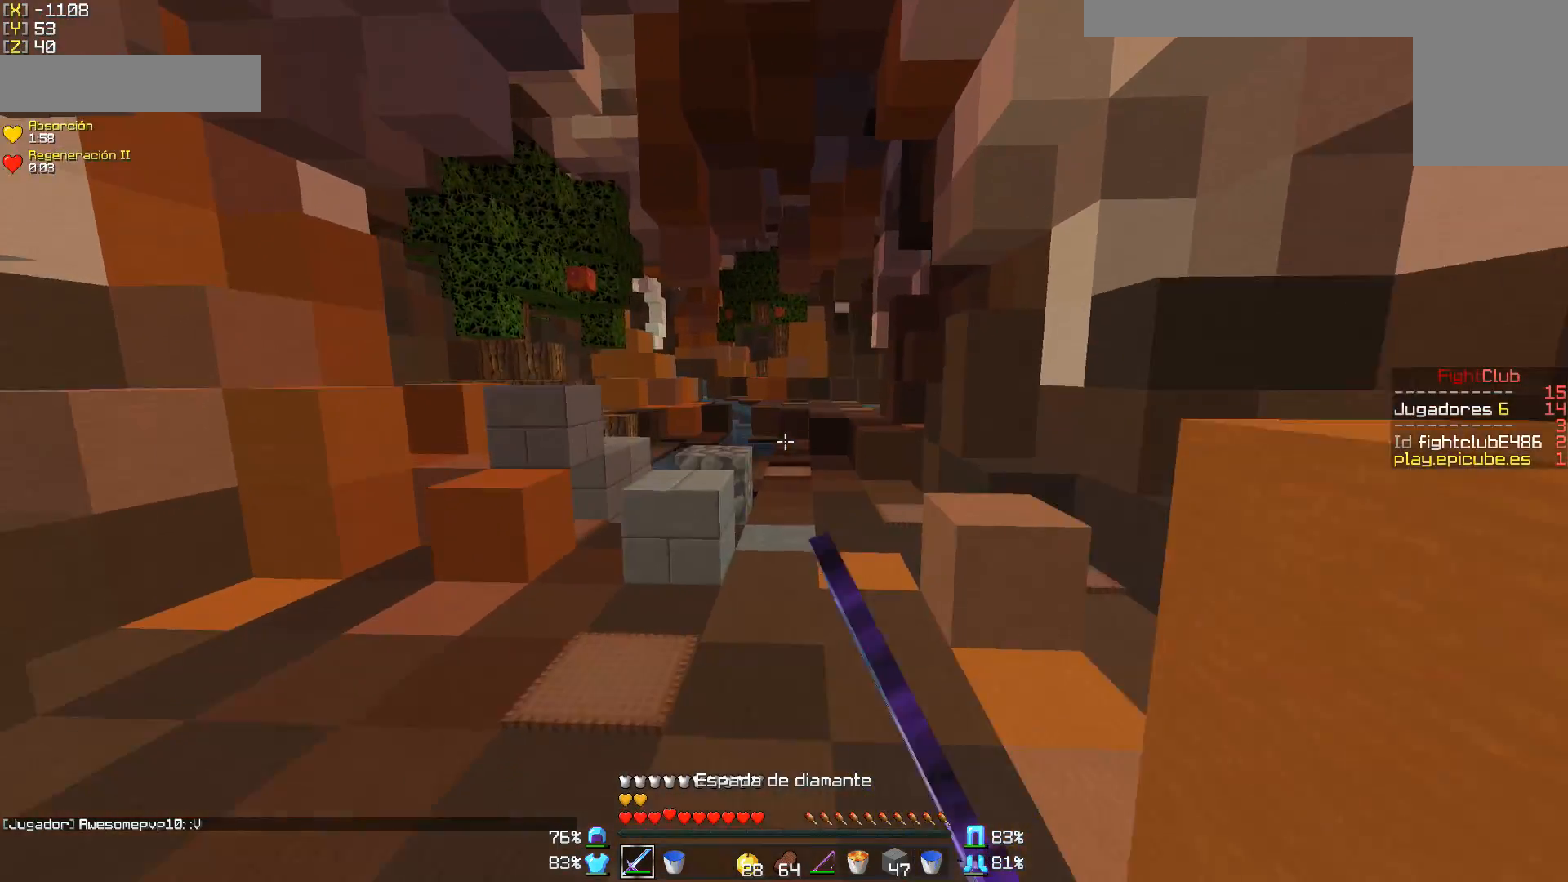
{"keys": ["w"], "mouse": [], "events": [[100, "mouse_left", "down"], [150, "d", "down"], [200, "mouse_left", "up"], [250, "d", "up"]]}
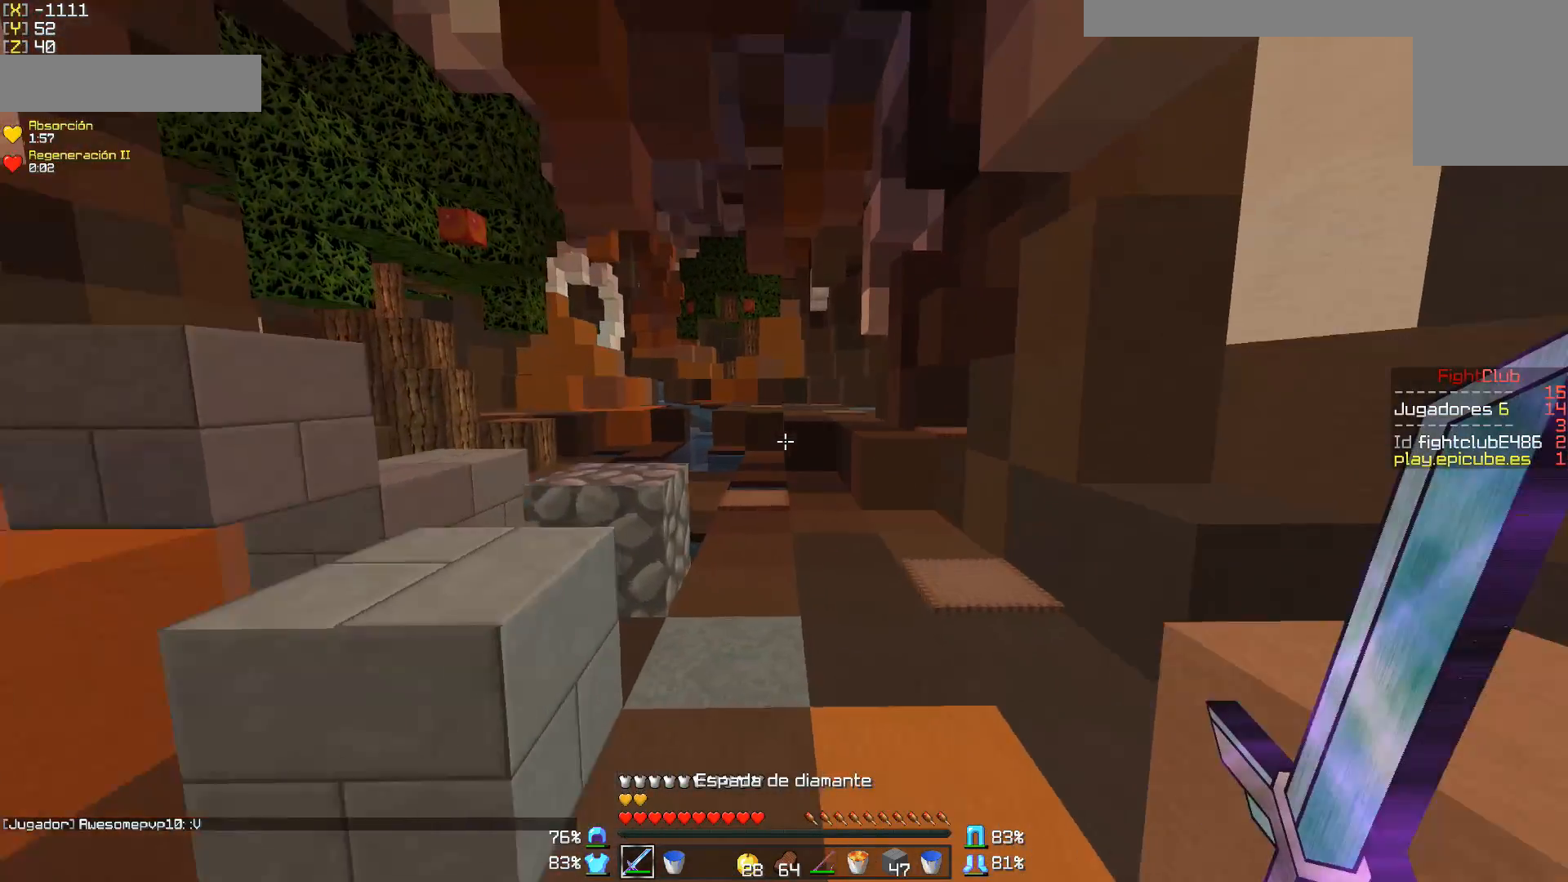
{"keys": ["w"], "mouse": [], "events": [[100, "d", "down"], [300, "d", "up"]]}
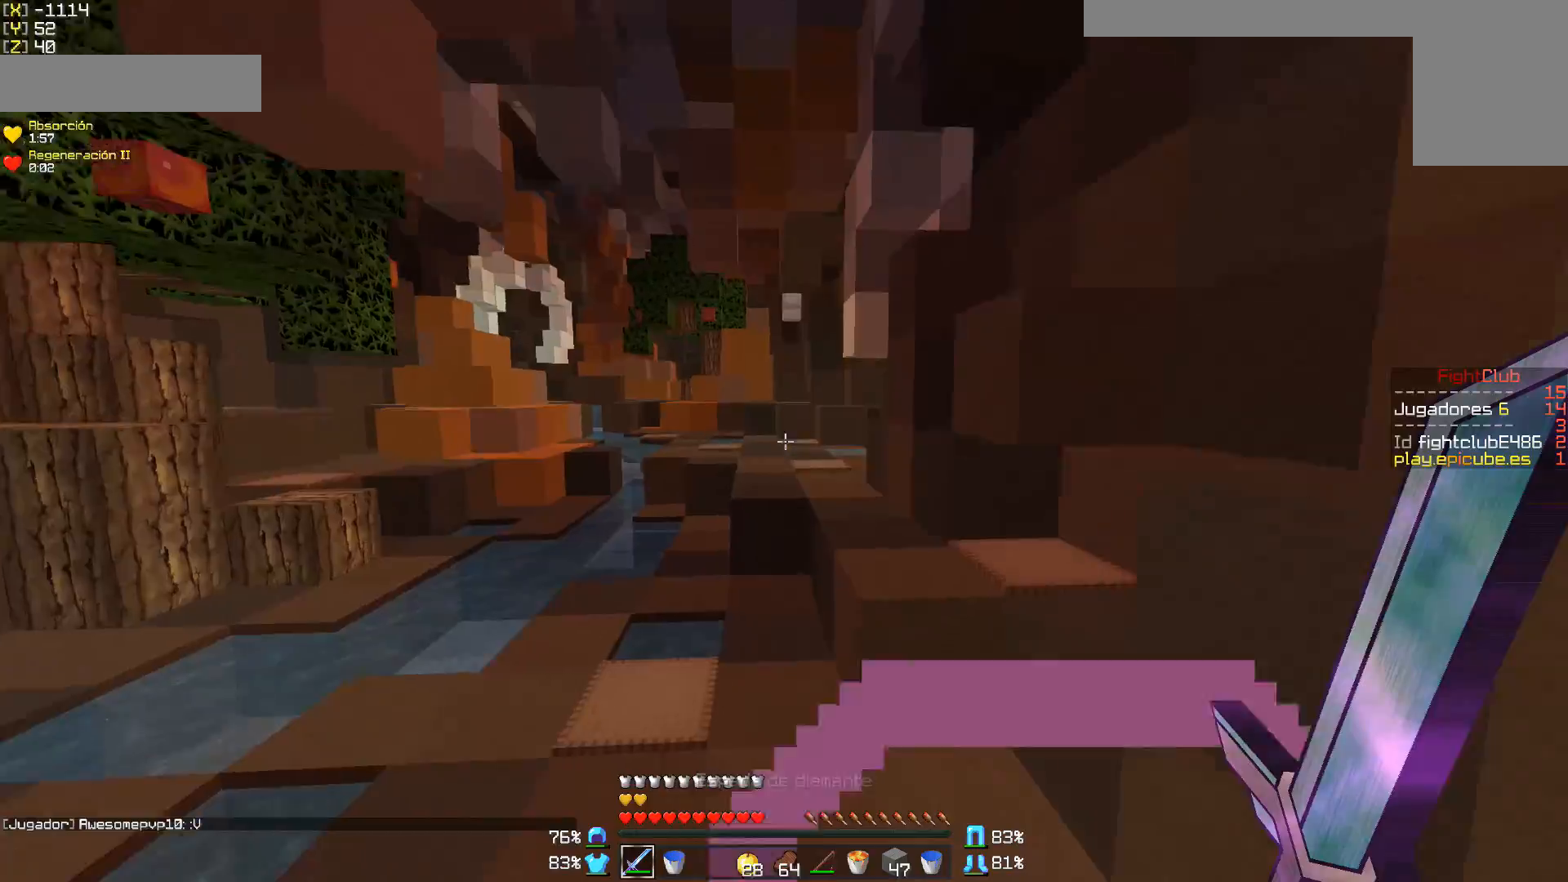
{"keys": ["w"], "mouse": [], "events": [[100, "d", "down"], [300, "d", "up"]]}
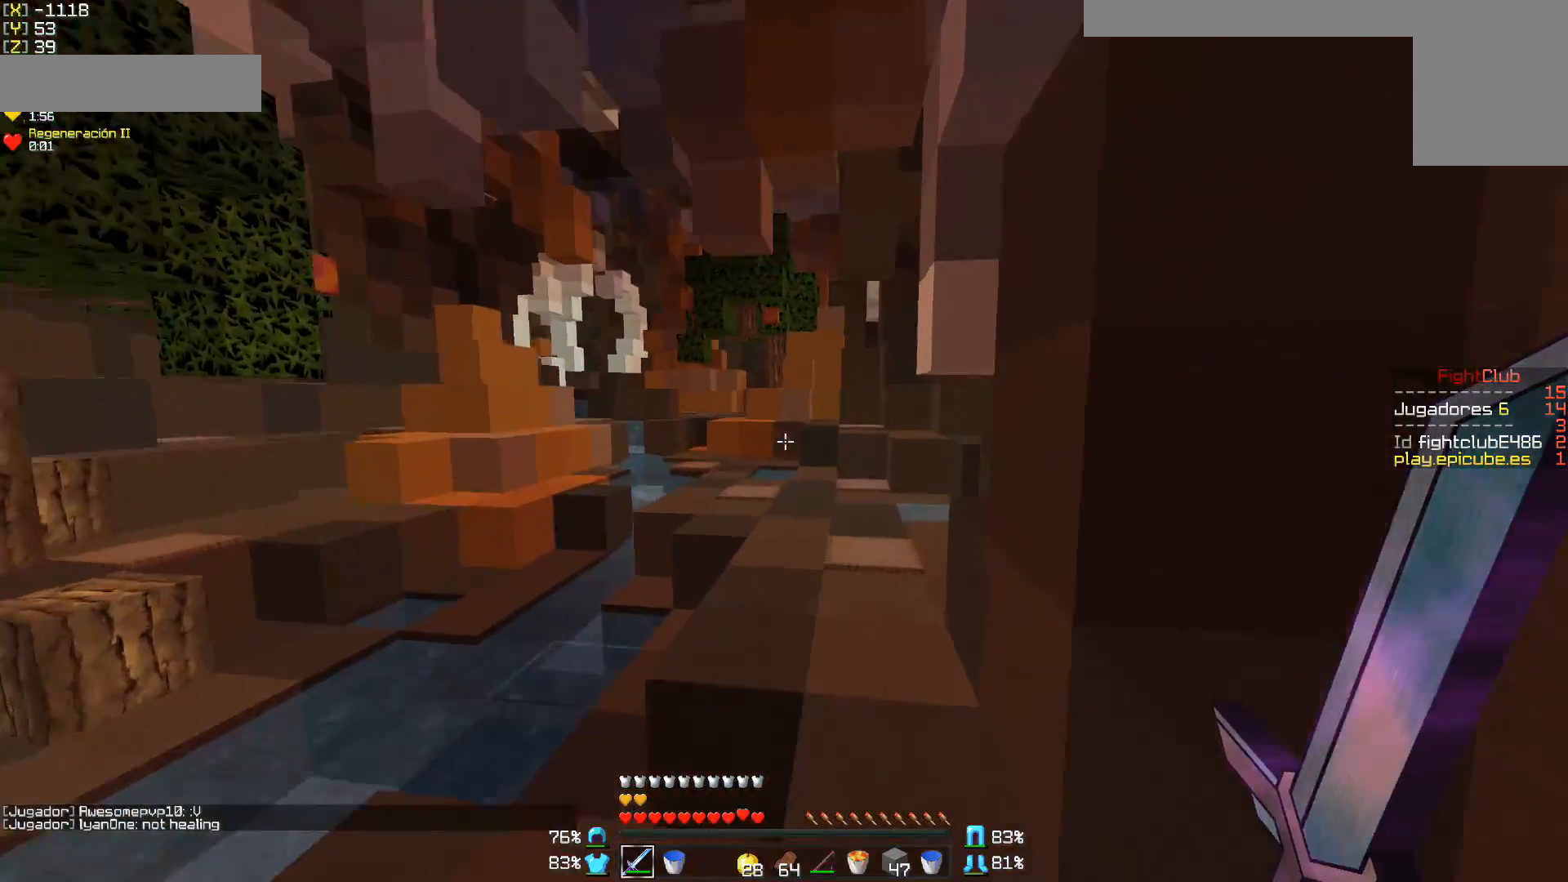
{"keys": ["w"], "mouse": ["left"], "events": [[200, "mouse_left", "down"], [250, "mouse_left", "up"], [300, "mouse_left", "down"], [400, "mouse_left", "up"], [450, "mouse_left", "down"]]}
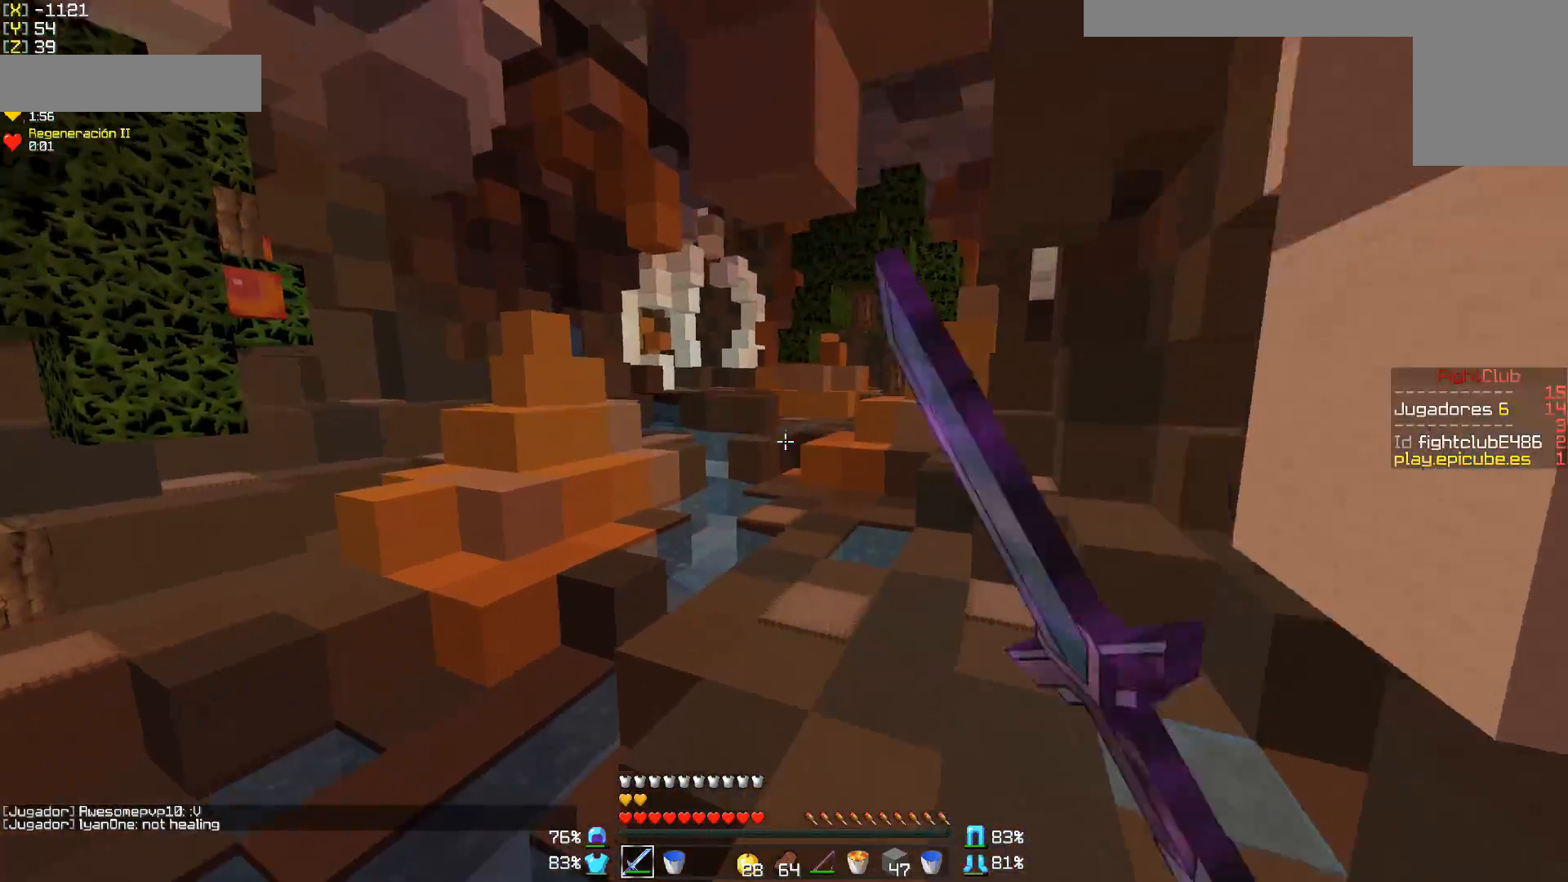
{"keys": ["w"], "mouse": [], "events": [[50, "mouse_left", "up"], [83, "mouse_left", "down"], [200, "mouse_left", "up"], [250, "mouse_left", "down"], [350, "mouse_left", "up"]]}
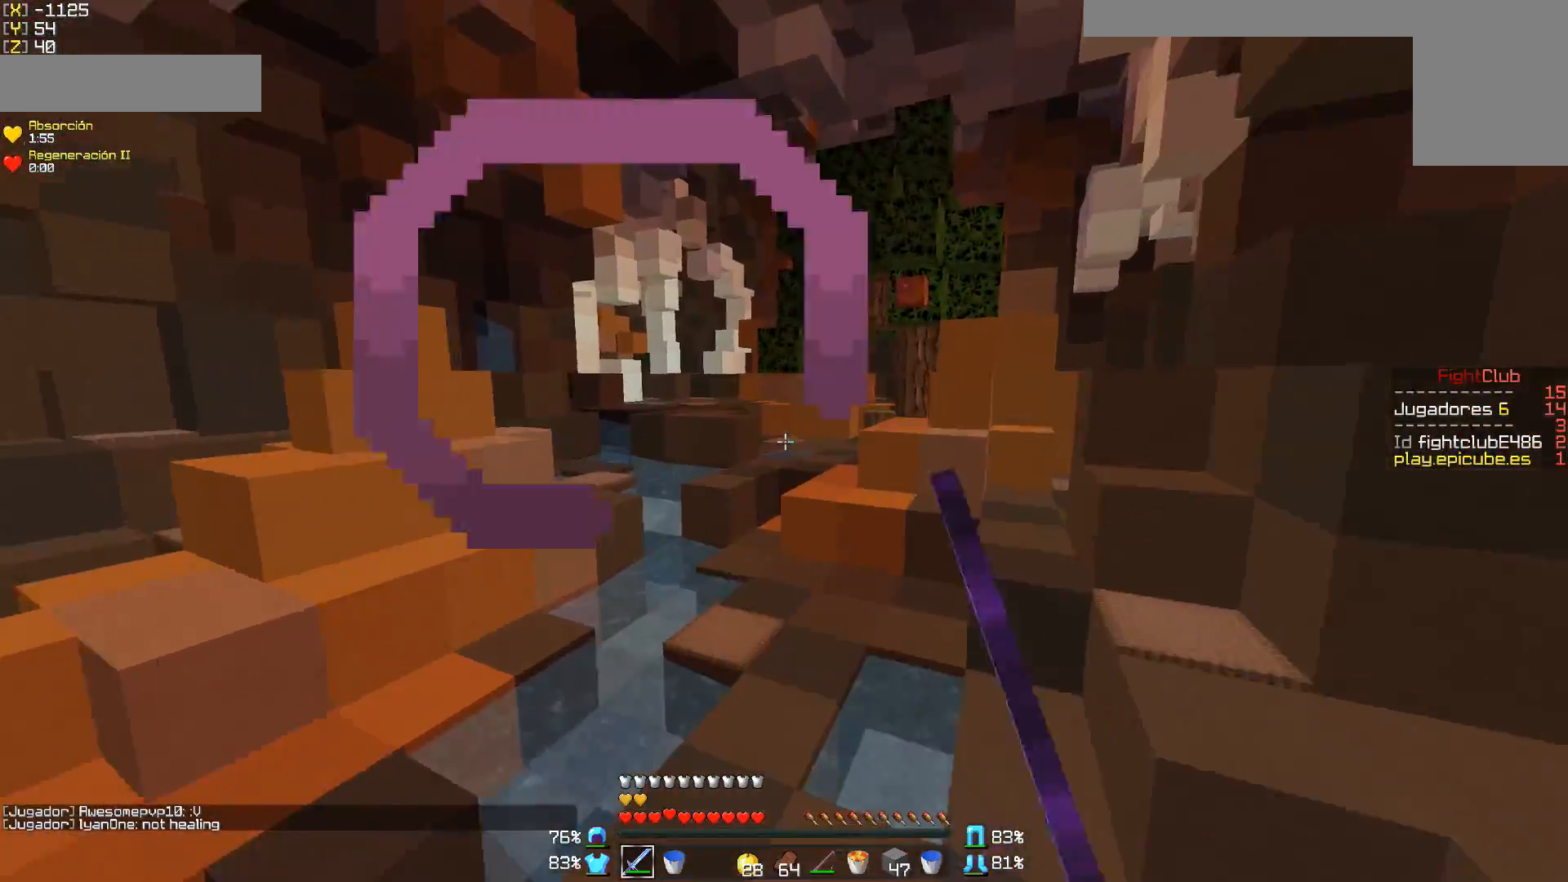
{"keys": ["d", "w"], "mouse": [], "events": [[450, "d", "down"]]}
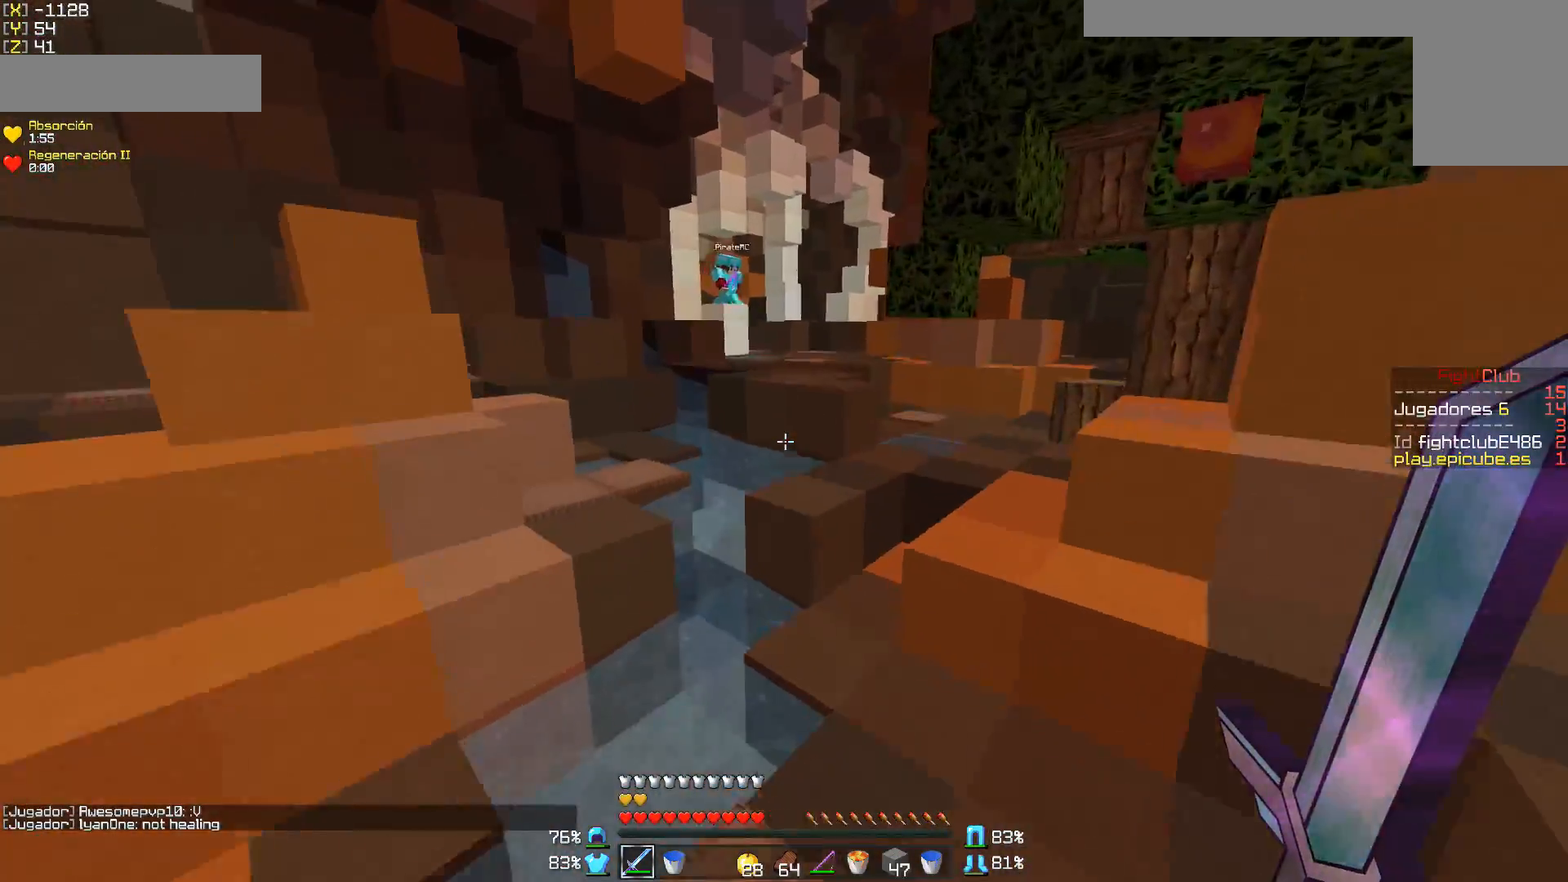
{"keys": ["d", "w"], "mouse": [], "events": [[50, "a", "down"], [100, "d", "up"], [250, "a", "up"], [450, "d", "down"]]}